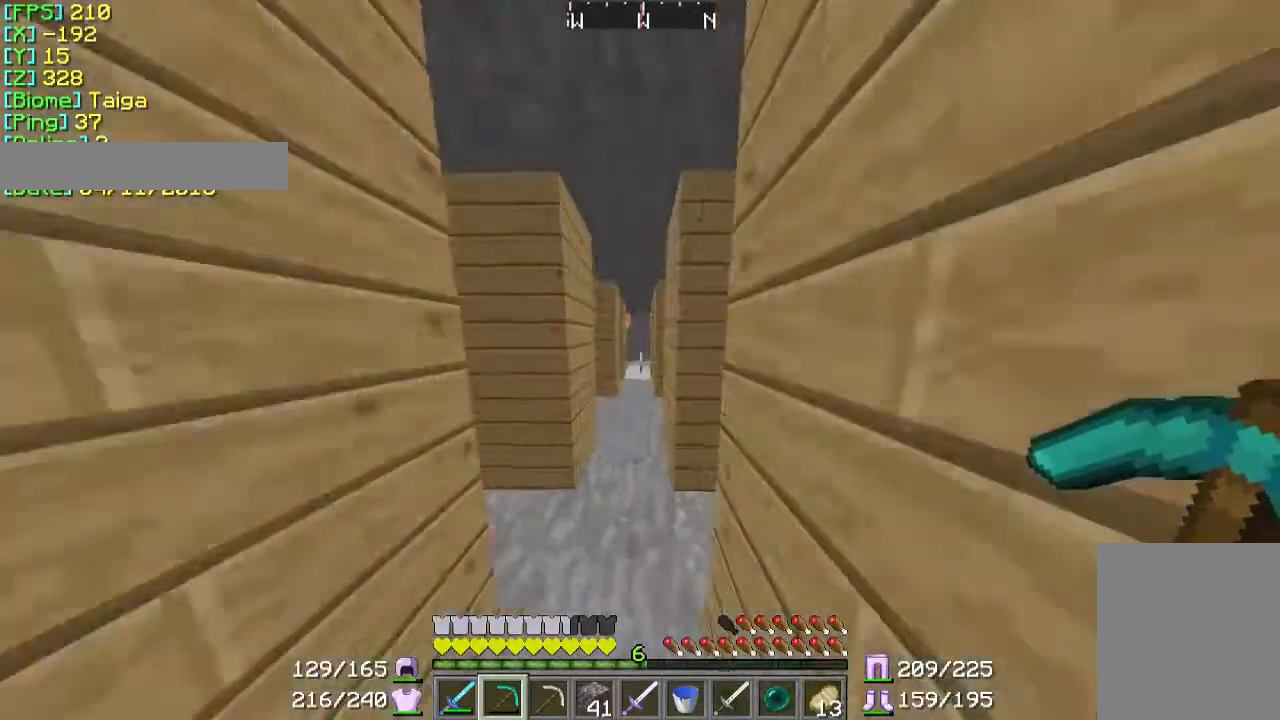
Gameplay with keyboard and mouse; each line is a JSON object with the keys and mouse buttons held at the frame after it. "events" lists presses ("down") and releases ("up") of "a", "d", "s", "w", "mouse_left" and "mouse_right" between this image and that frame as [ms after this image, input, new state], when the widget could be followed in between. "mouse_left", "mouse_right" = the "left", "right" buttons of the "mouse" list. No other keys are recorded. Fast repeated clicks can show as one long hold. Mouse movement is not recorded.
{"keys": ["w"], "mouse": [], "events": []}
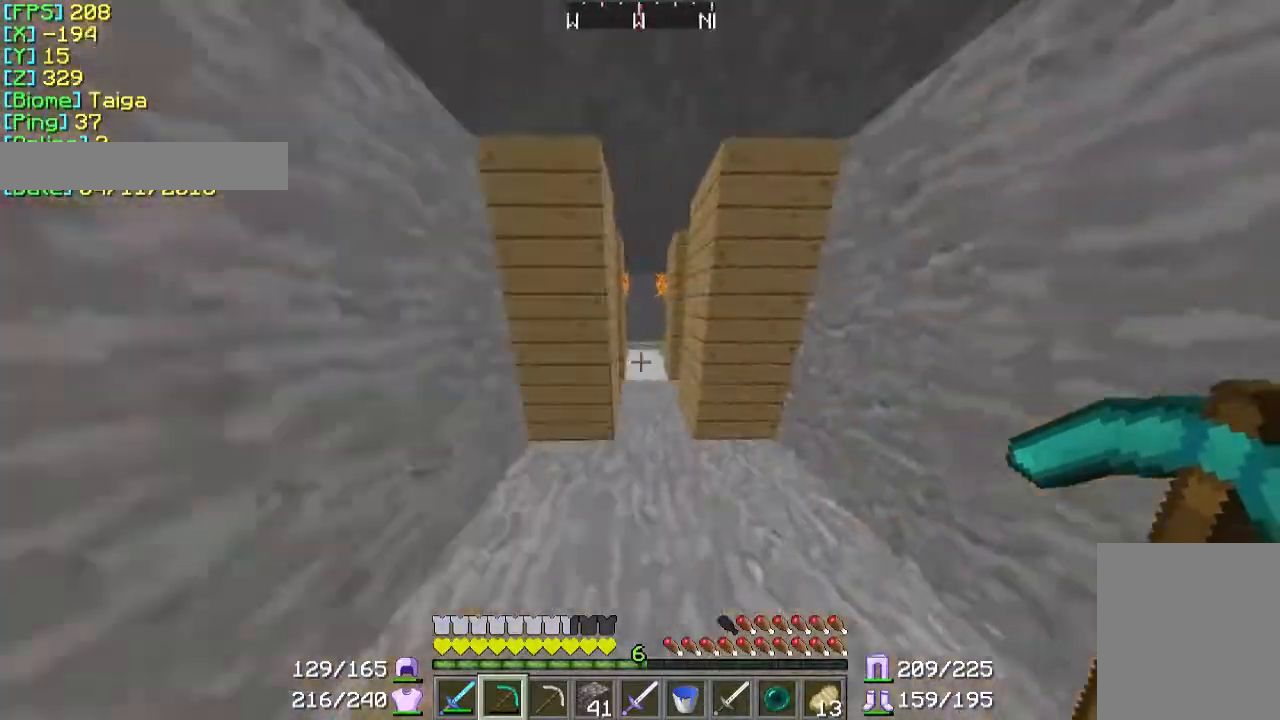
{"keys": ["w"], "mouse": [], "events": []}
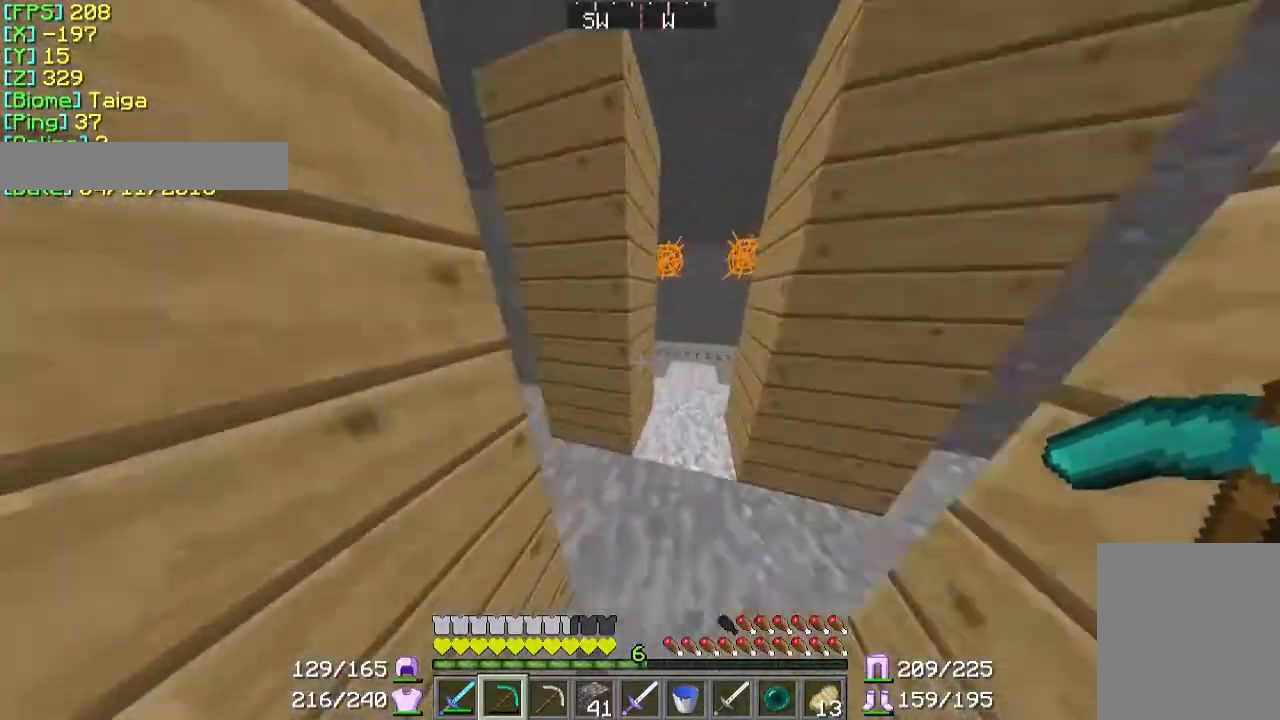
{"keys": [], "mouse": [], "events": [[200, "w", "up"]]}
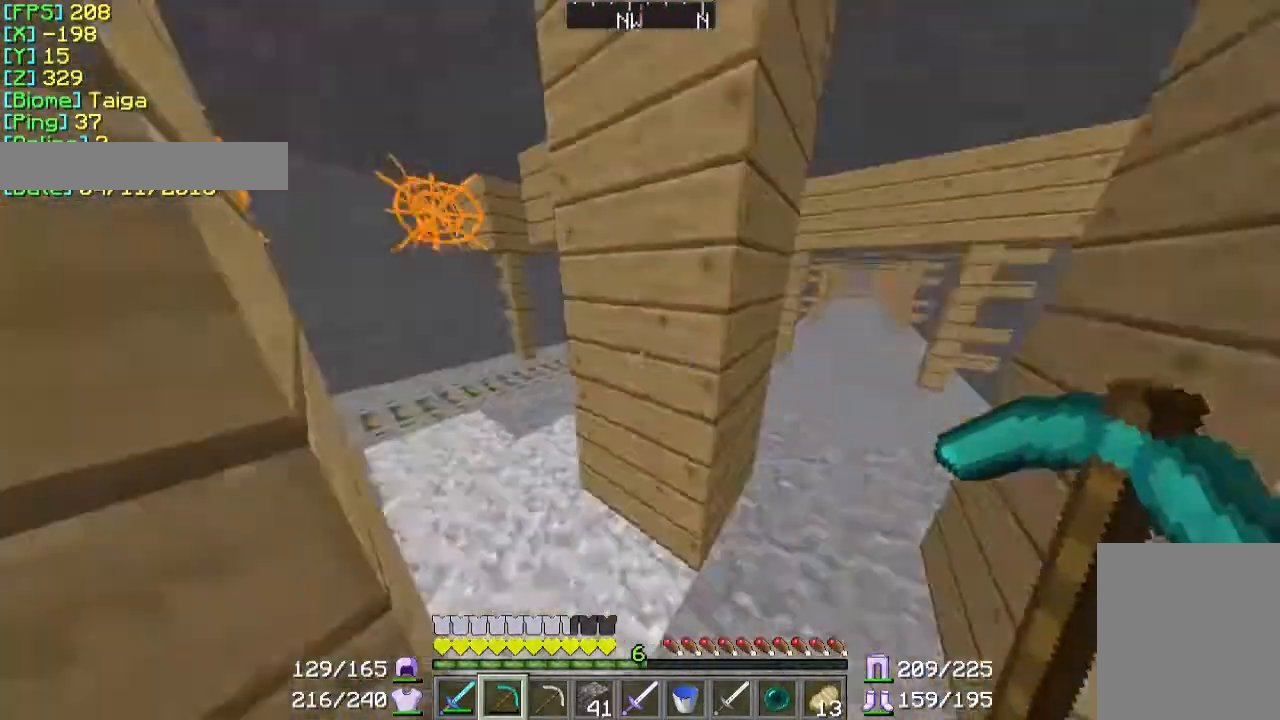
{"keys": ["d", "w"], "mouse": [], "events": [[267, "d", "down"], [267, "w", "down"]]}
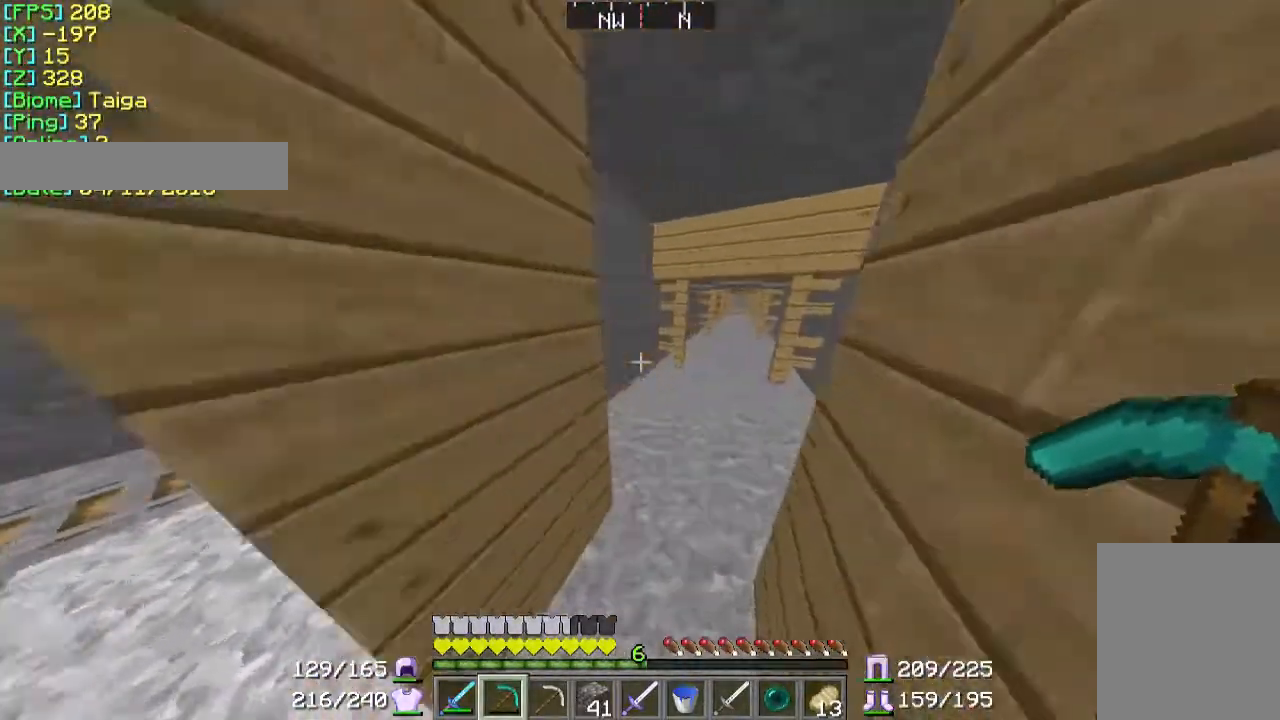
{"keys": ["w"], "mouse": [], "events": [[100, "d", "up"]]}
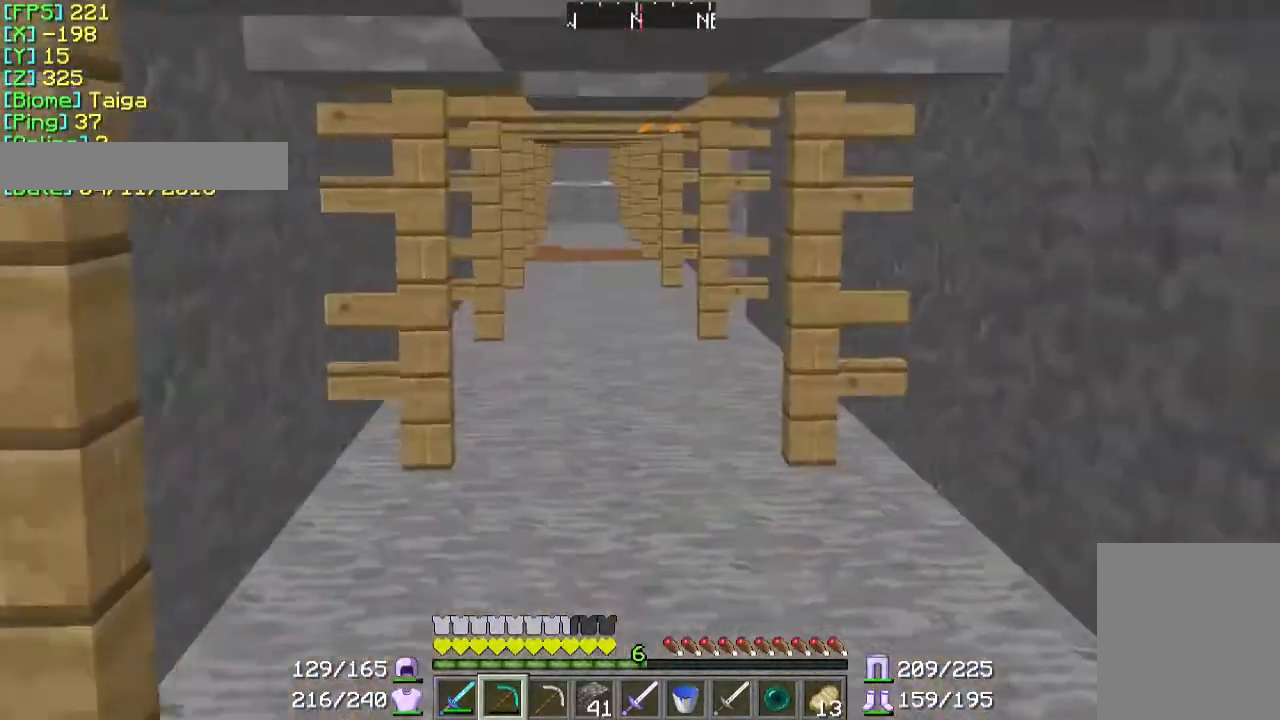
{"keys": ["w"], "mouse": [], "events": []}
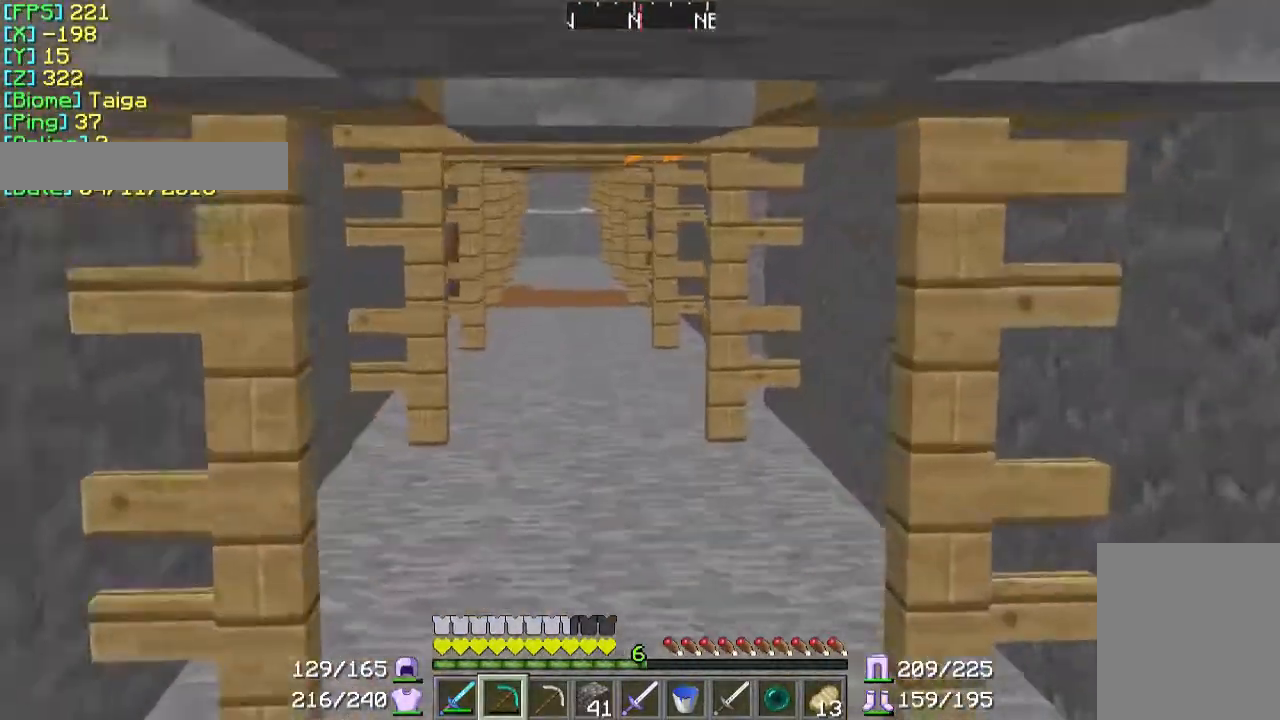
{"keys": ["w"], "mouse": [], "events": []}
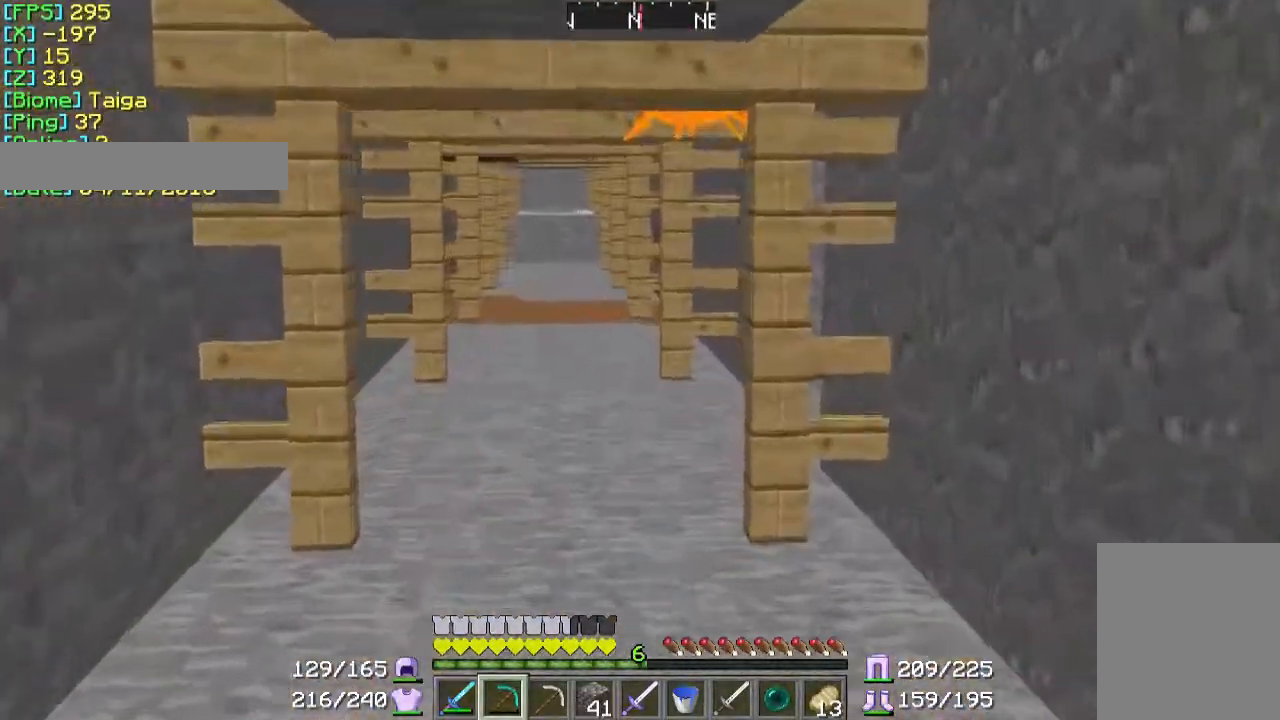
{"keys": ["w"], "mouse": [], "events": []}
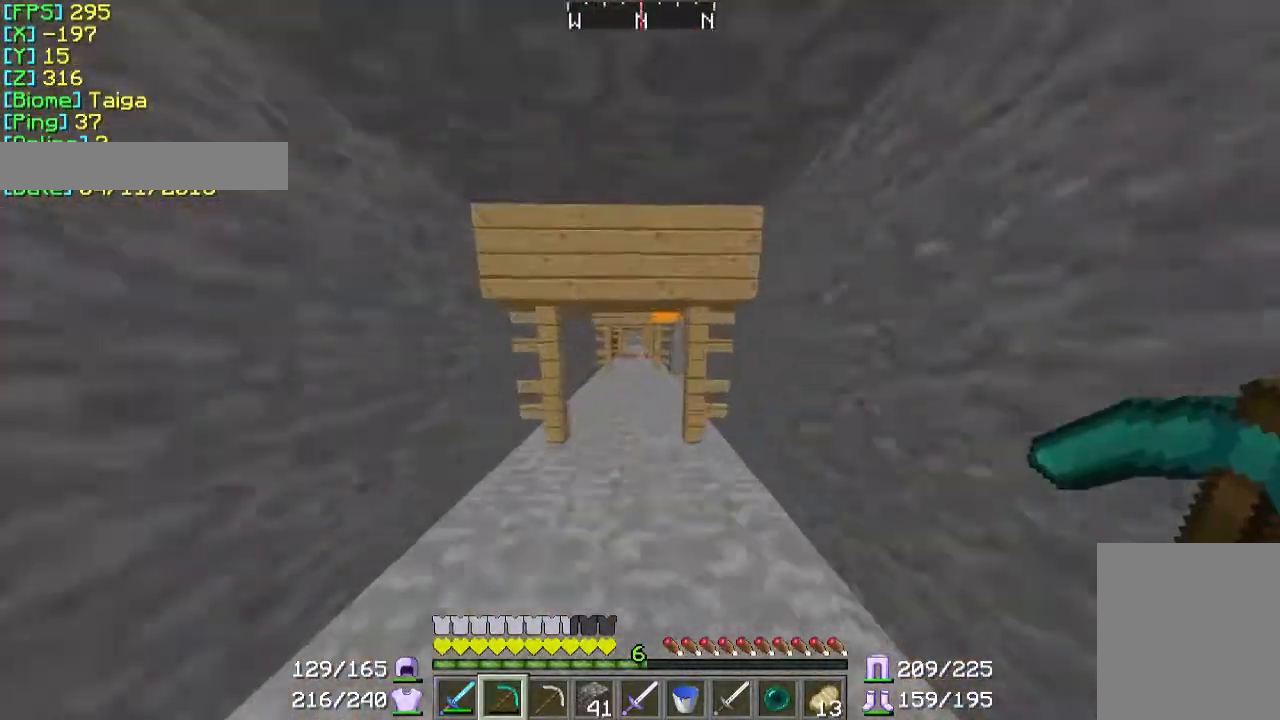
{"keys": ["w"], "mouse": [], "events": []}
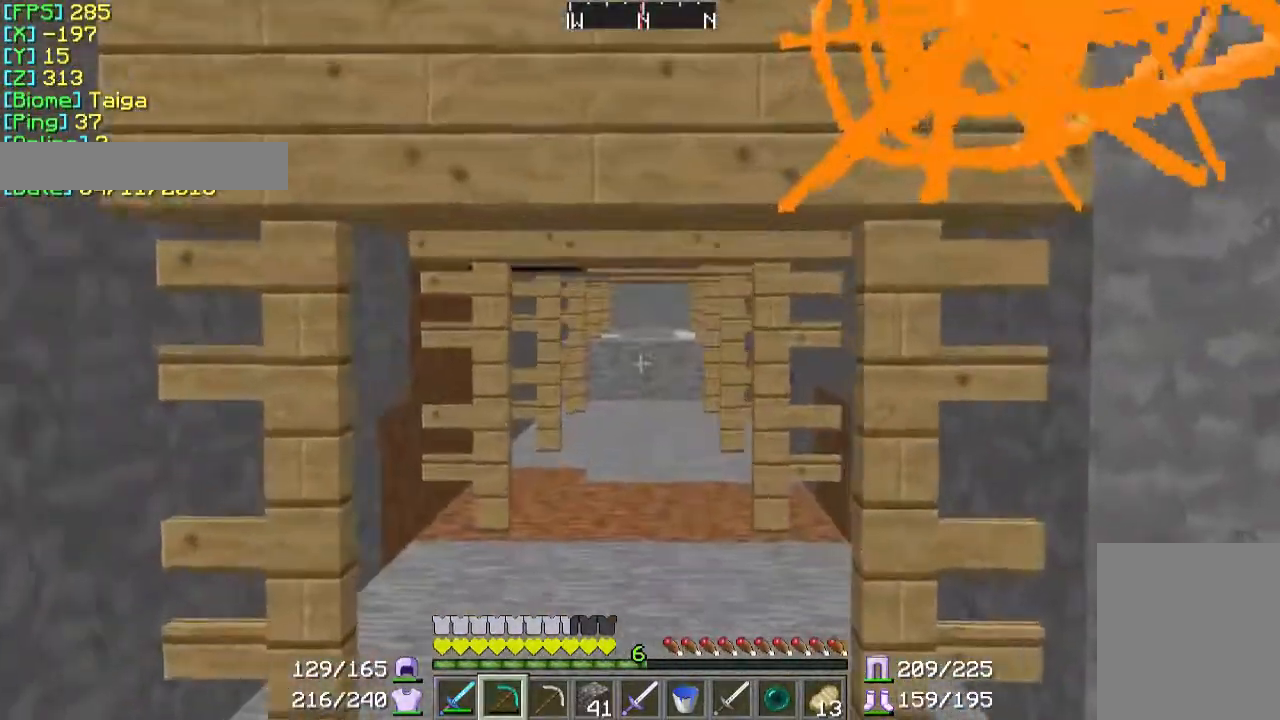
{"keys": ["w"], "mouse": [], "events": []}
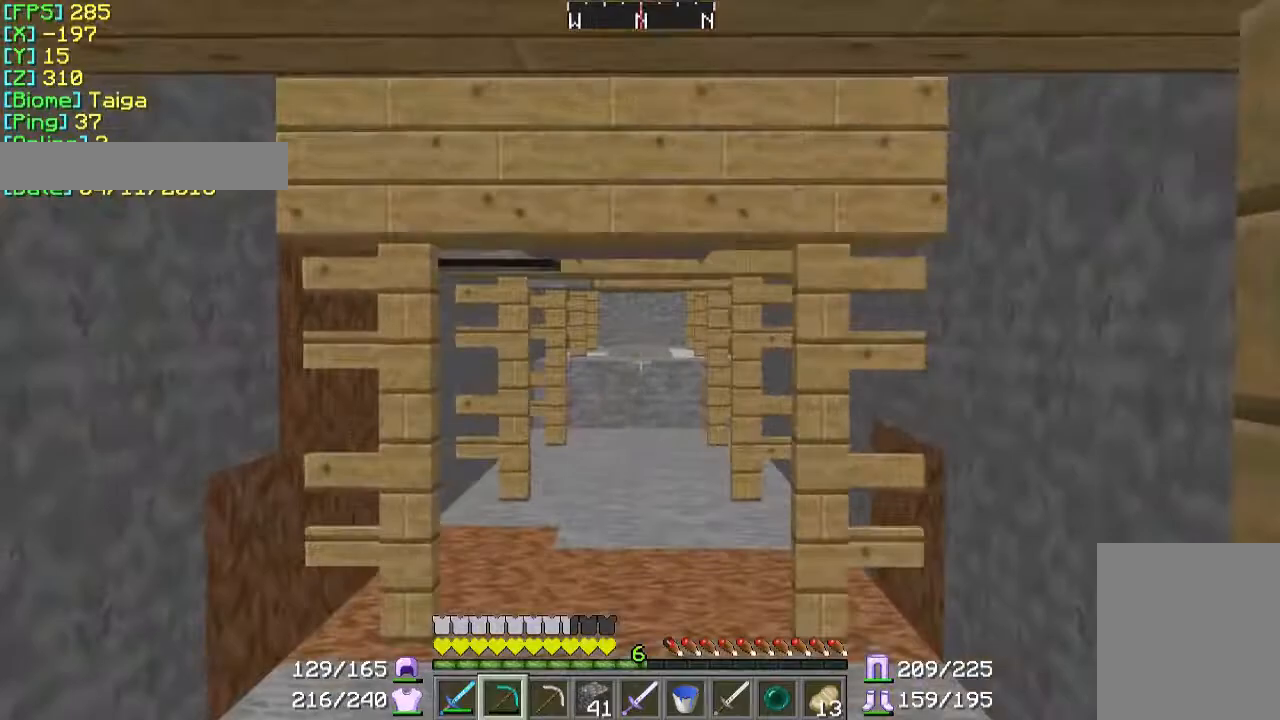
{"keys": ["w"], "mouse": [], "events": []}
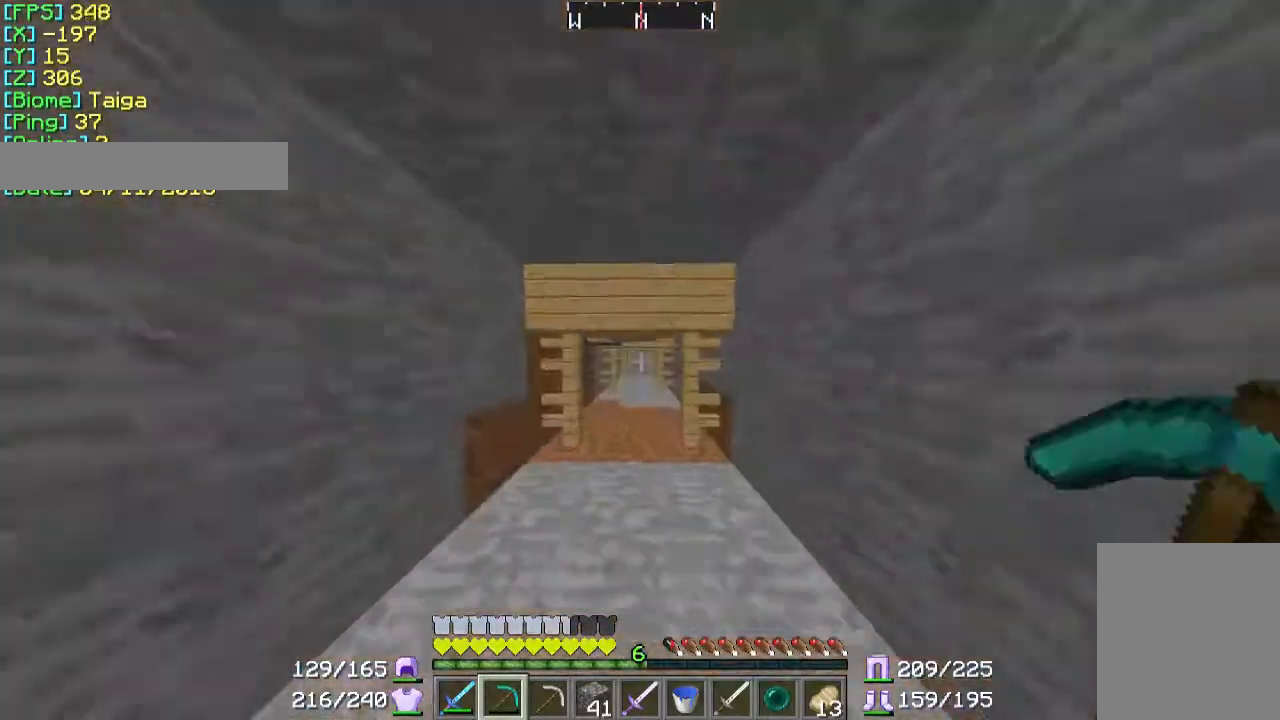
{"keys": ["w"], "mouse": [], "events": []}
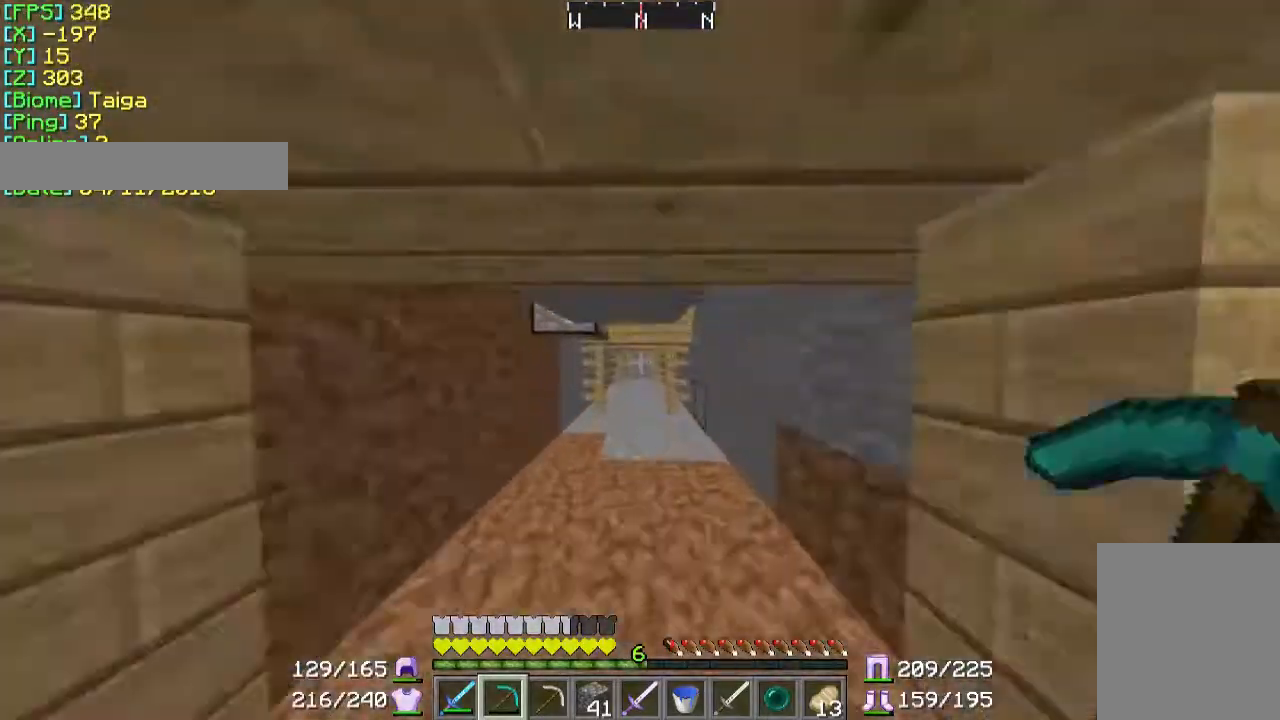
{"keys": ["w"], "mouse": [], "events": []}
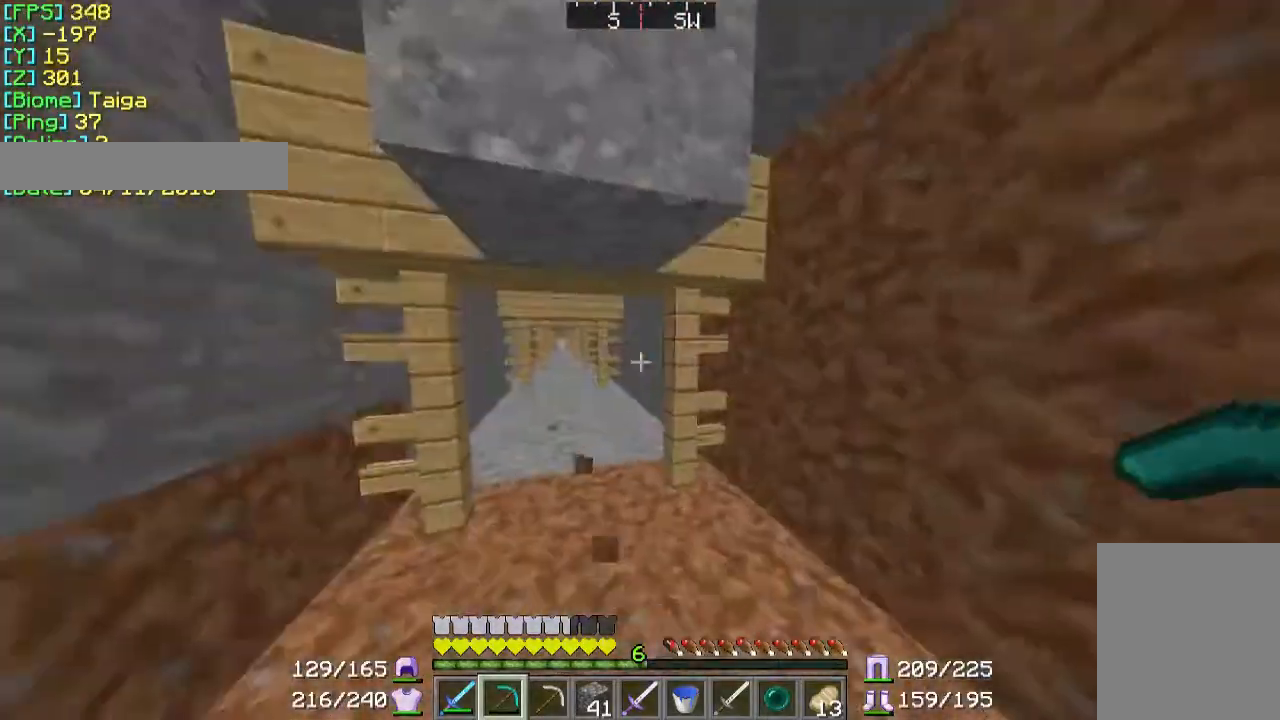
{"keys": ["w"], "mouse": [], "events": []}
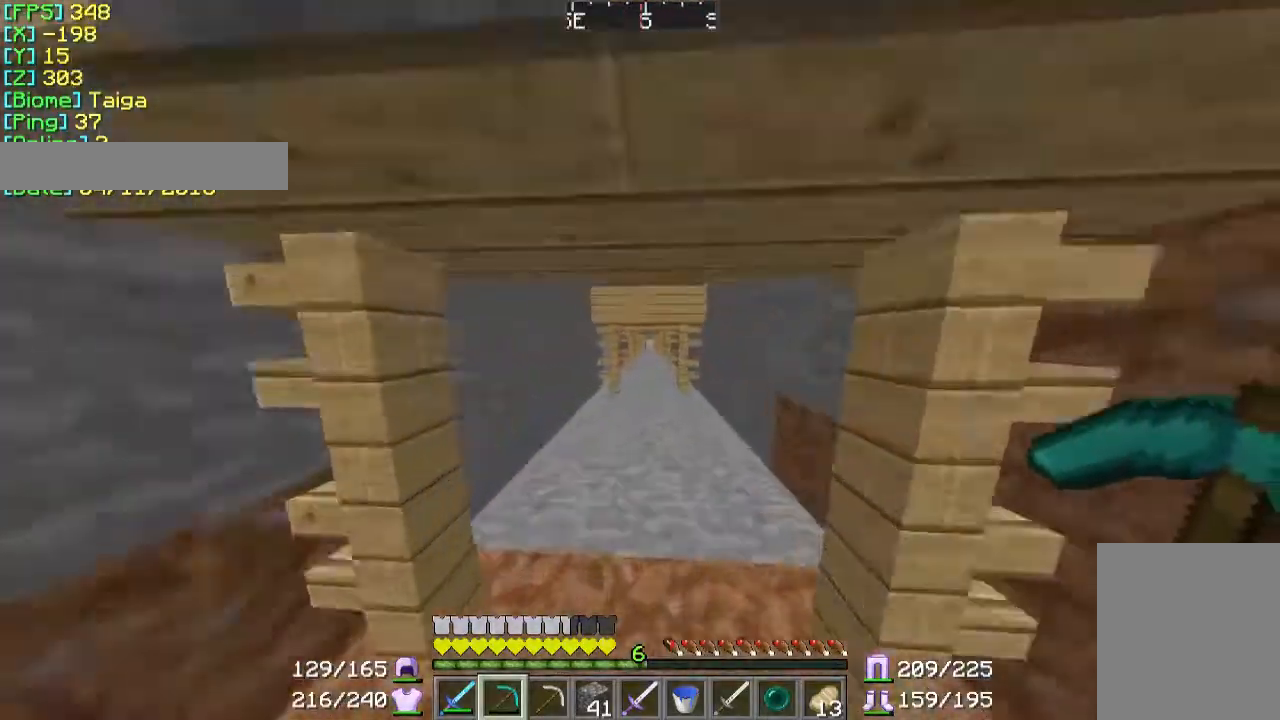
{"keys": ["w"], "mouse": [], "events": []}
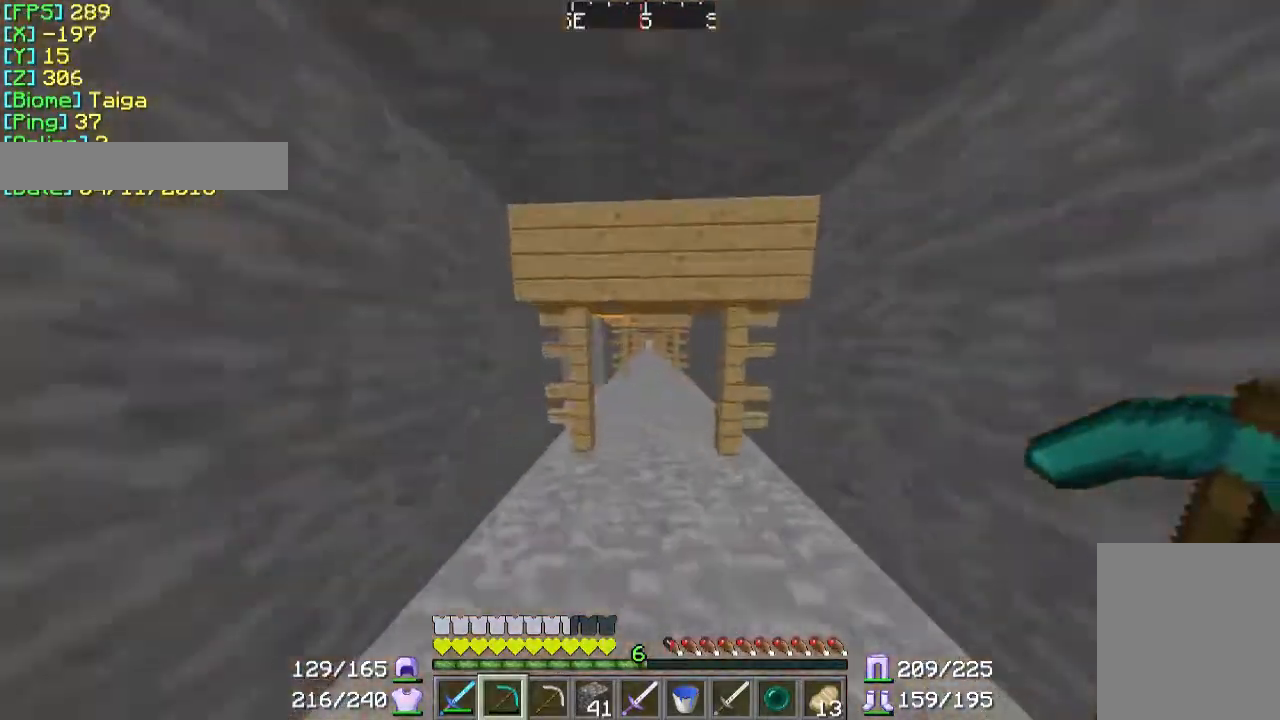
{"keys": ["w"], "mouse": [], "events": []}
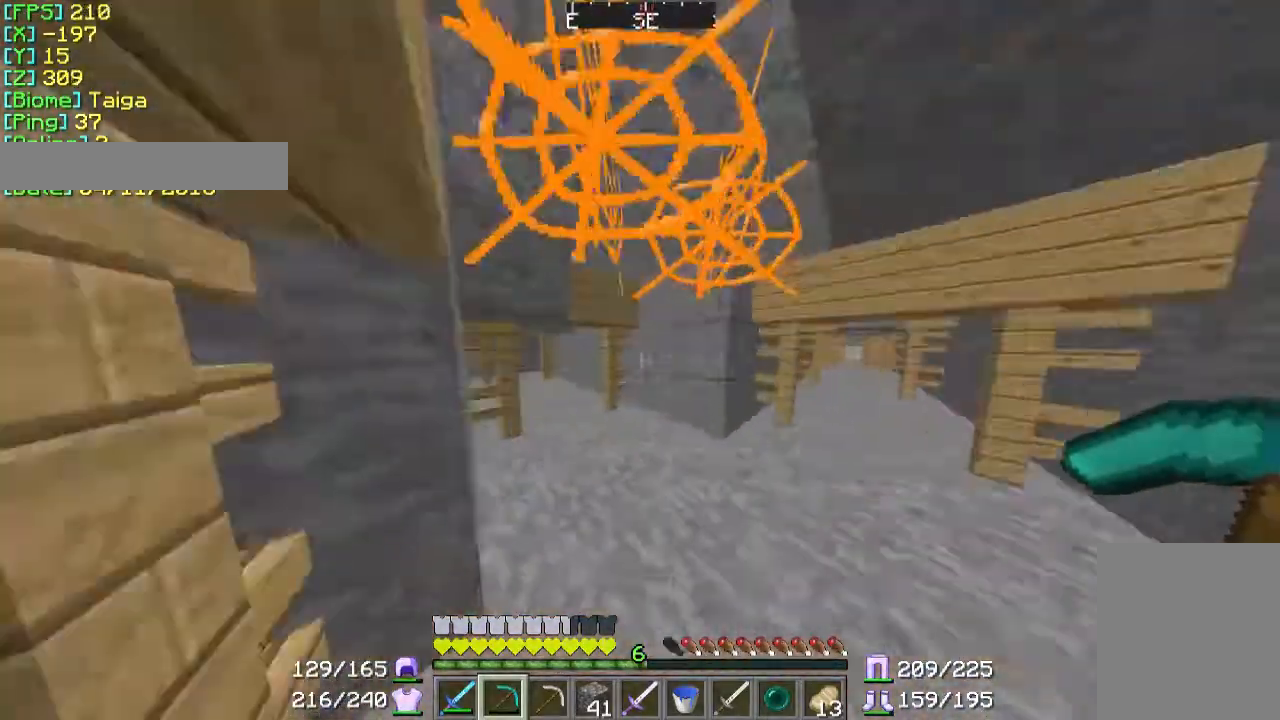
{"keys": ["w"], "mouse": [], "events": []}
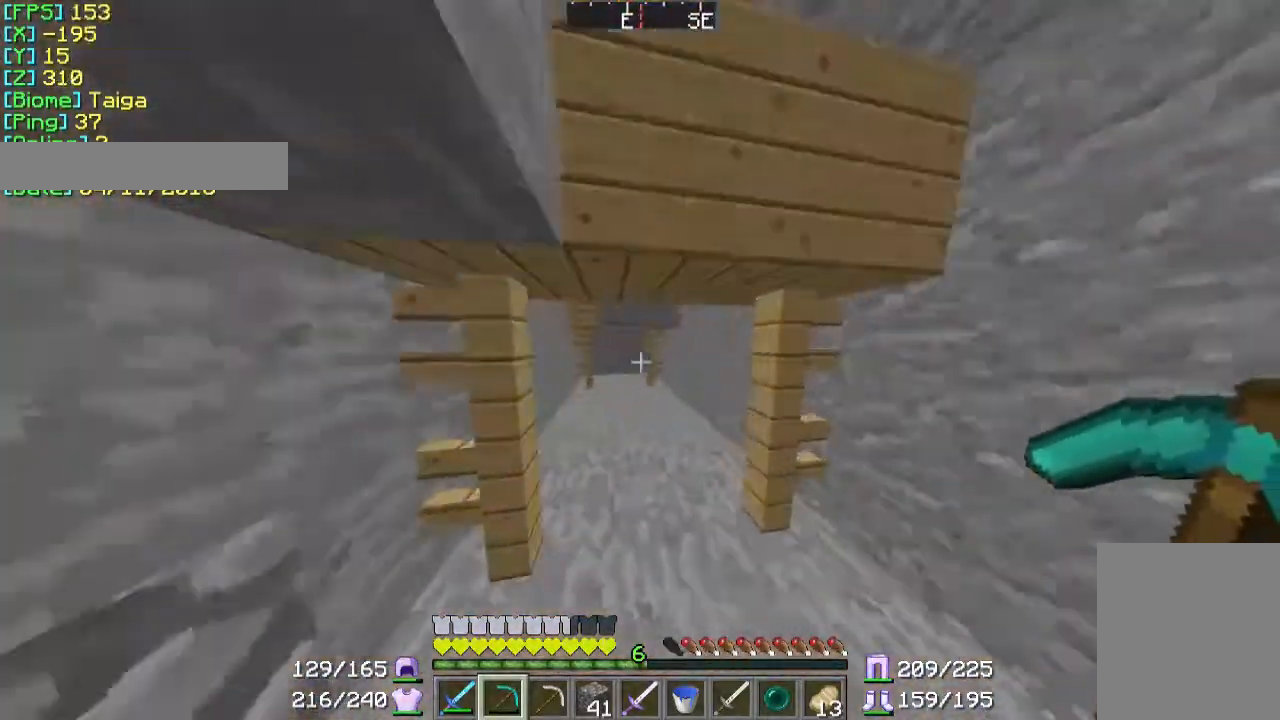
{"keys": ["w"], "mouse": [], "events": []}
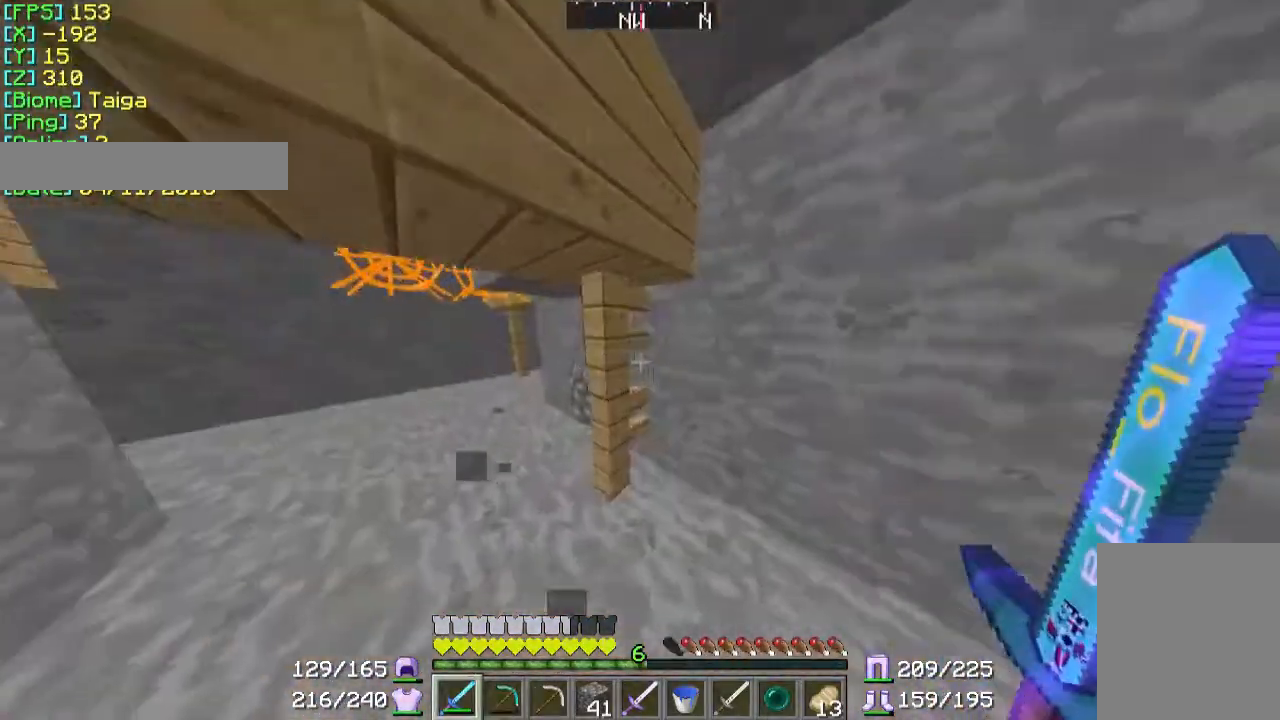
{"keys": ["w"], "mouse": [], "events": []}
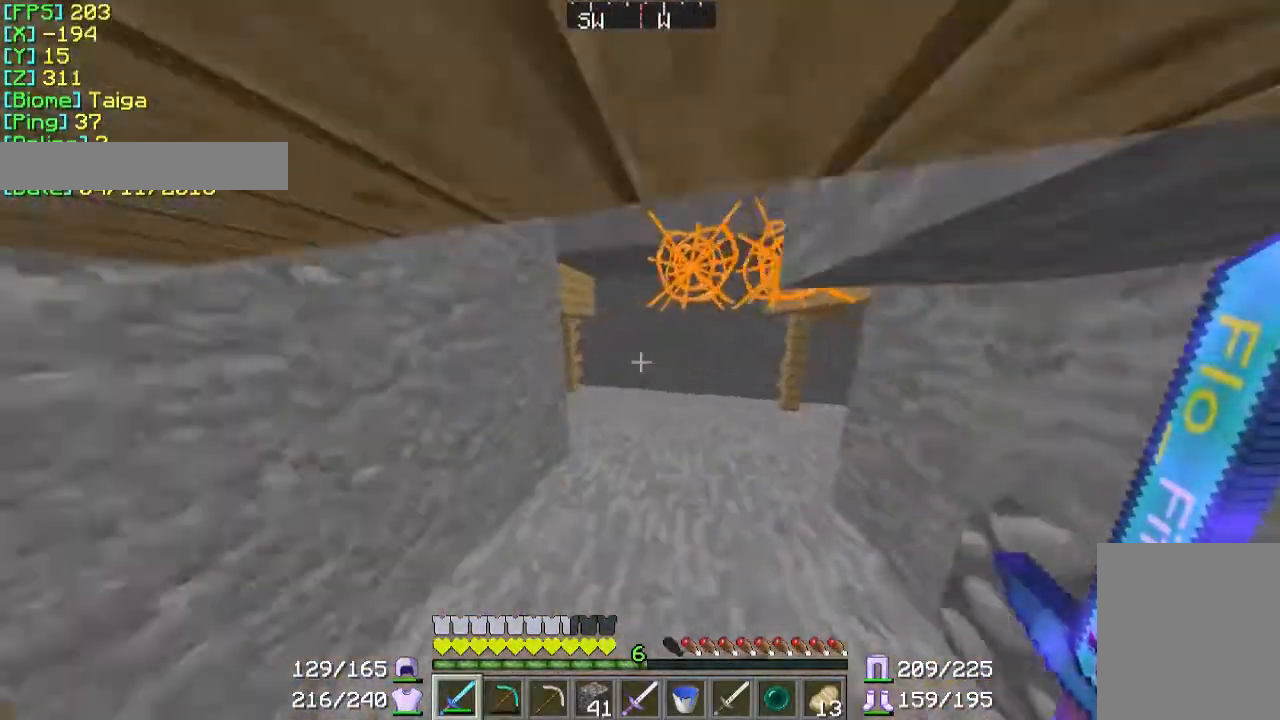
{"keys": ["w"], "mouse": [], "events": []}
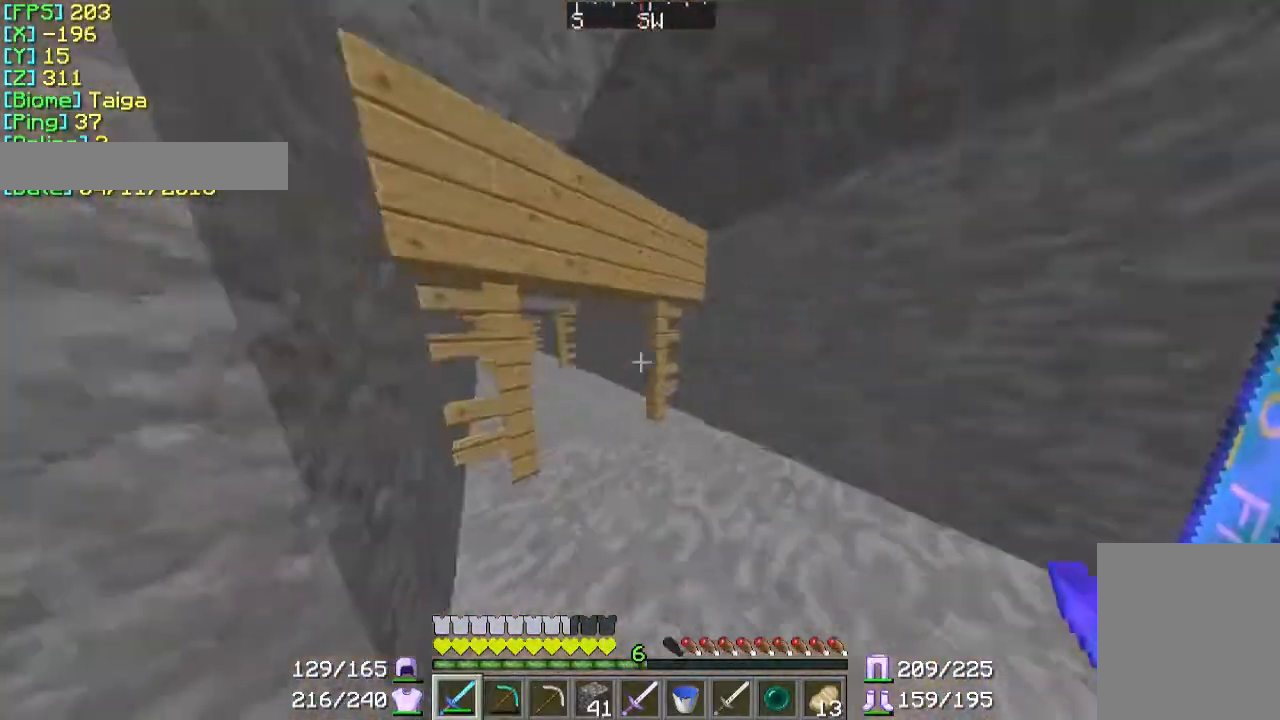
{"keys": ["w"], "mouse": [], "events": []}
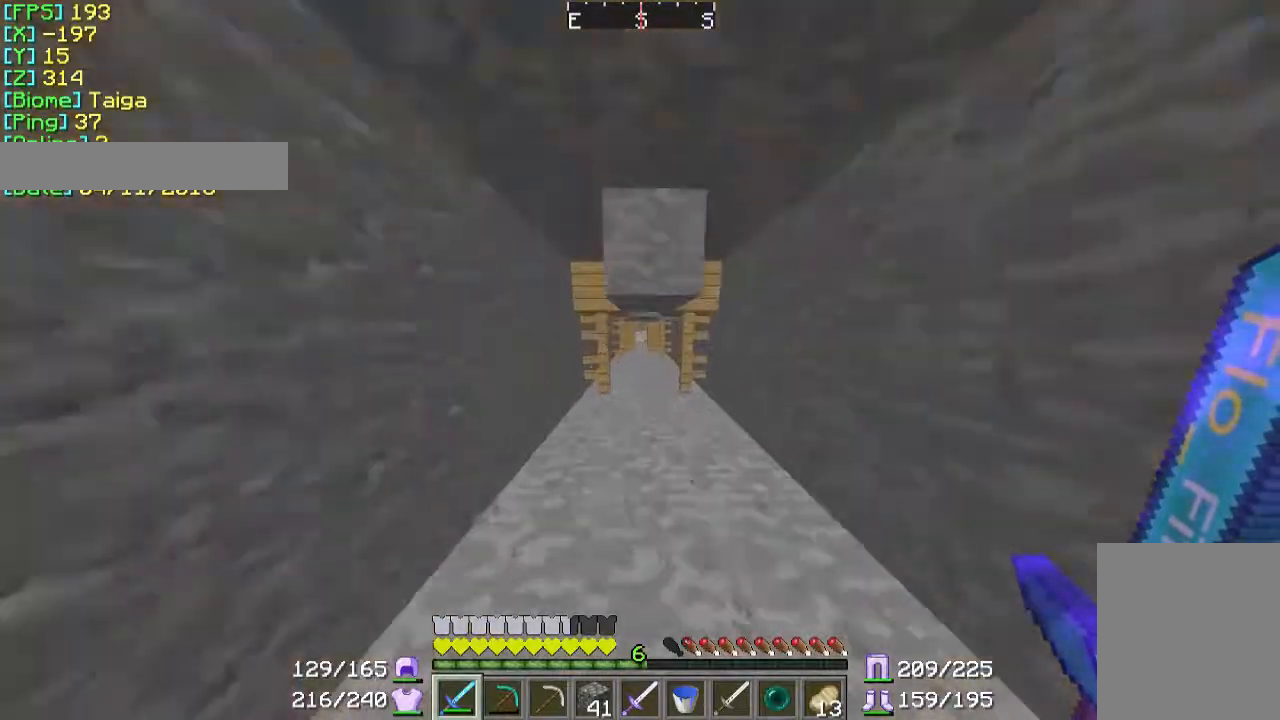
{"keys": ["w"], "mouse": [], "events": []}
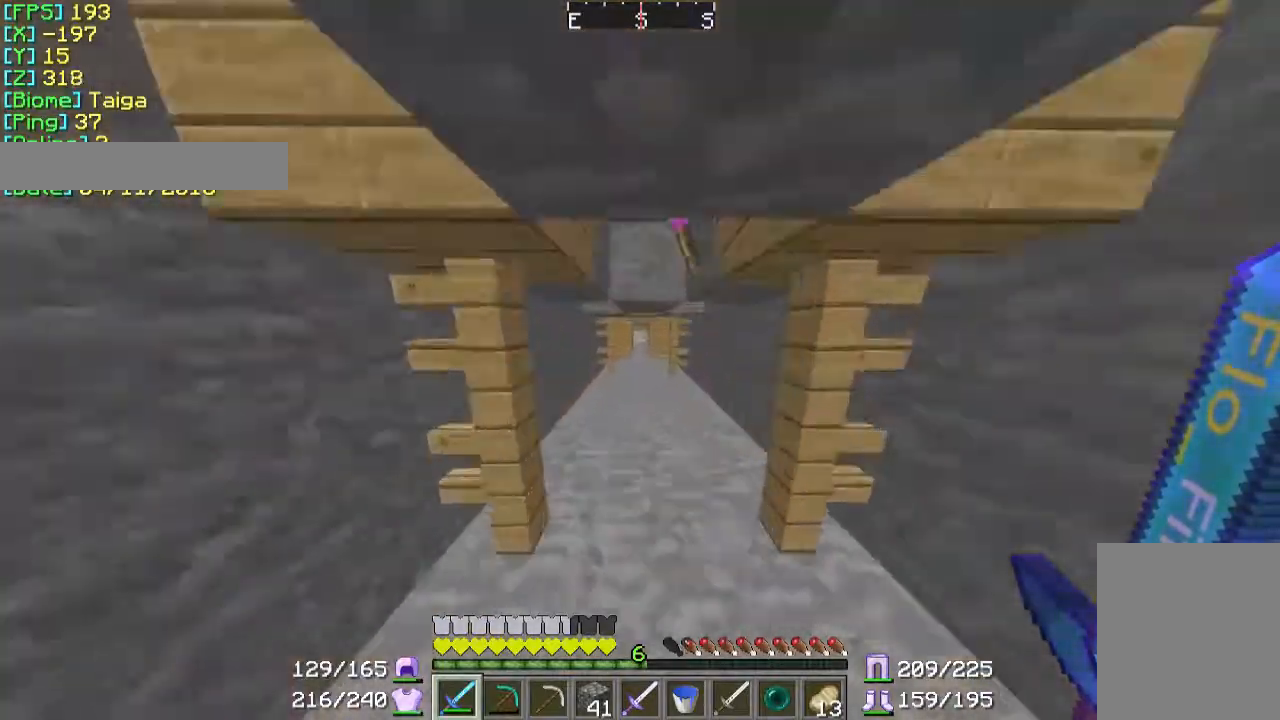
{"keys": ["w"], "mouse": [], "events": []}
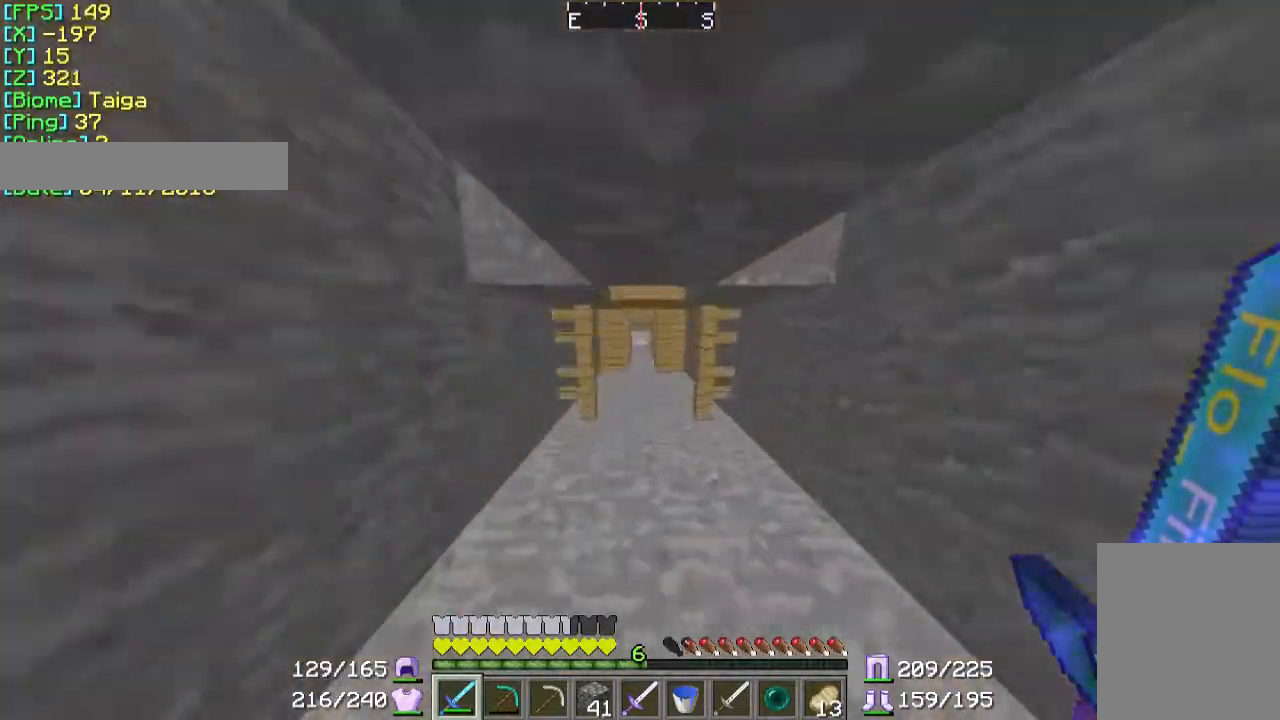
{"keys": ["w"], "mouse": [], "events": []}
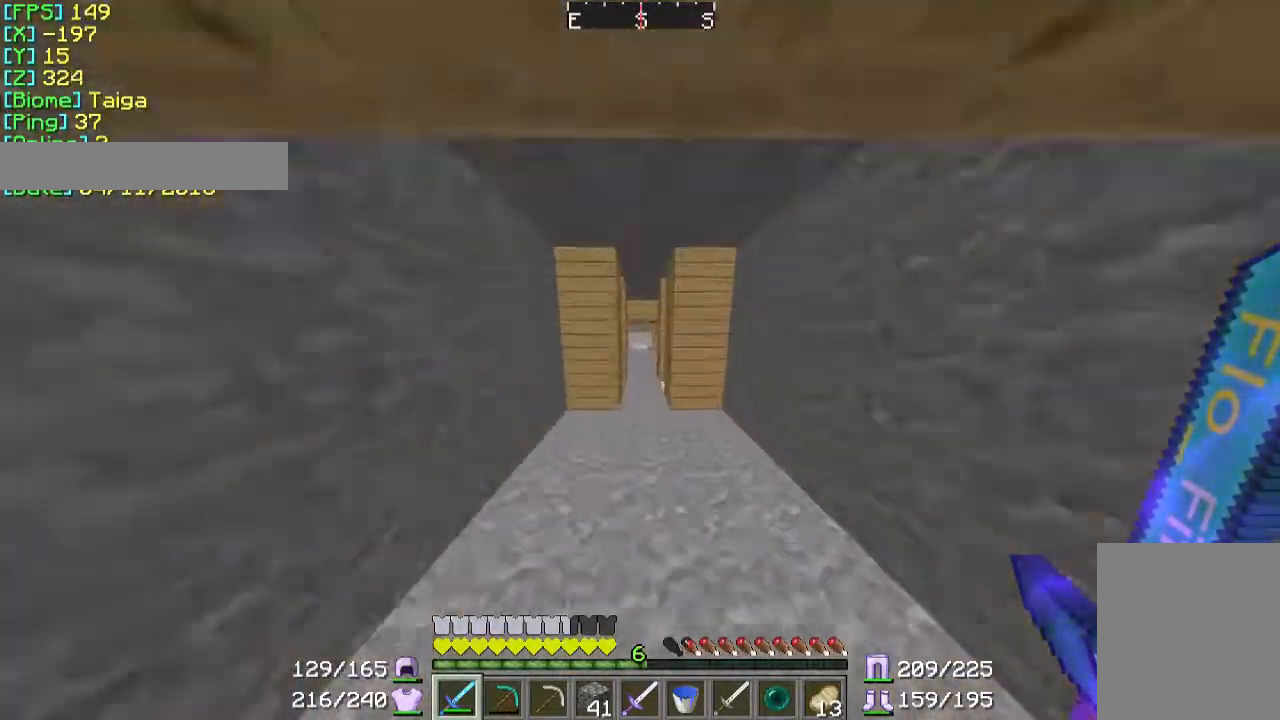
{"keys": ["w"], "mouse": [], "events": []}
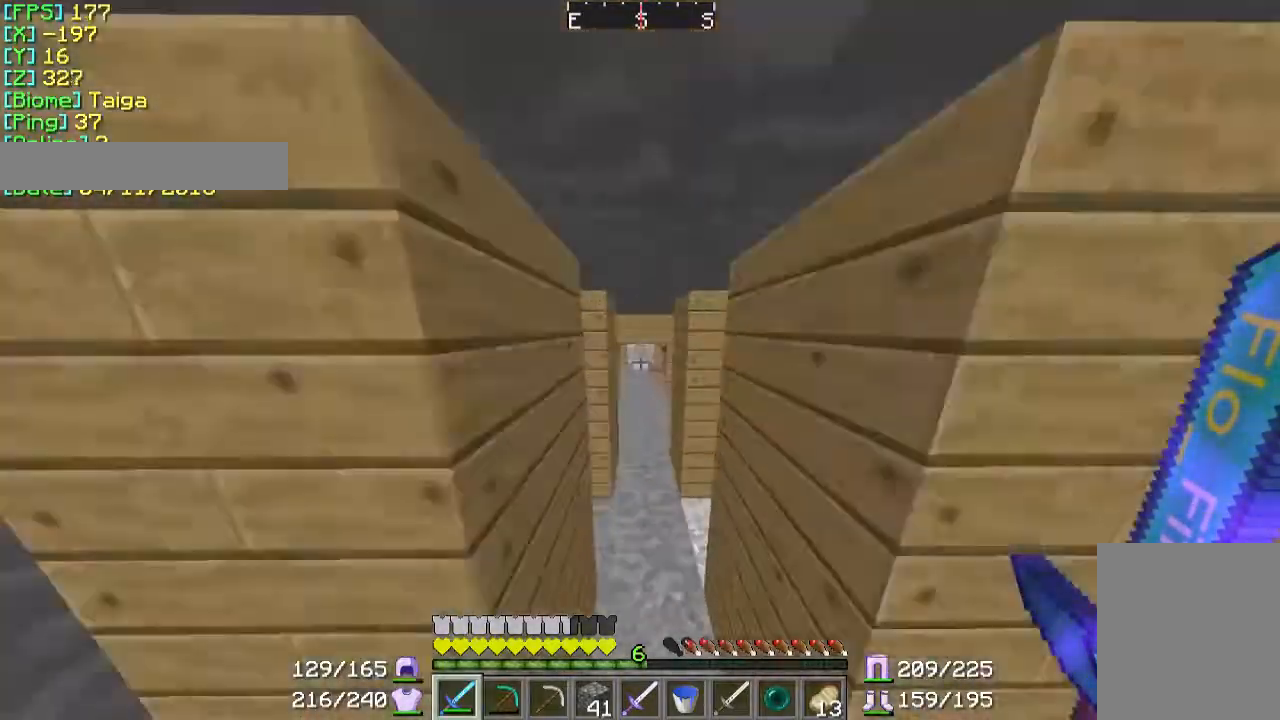
{"keys": [], "mouse": [], "events": [[233, "w", "up"]]}
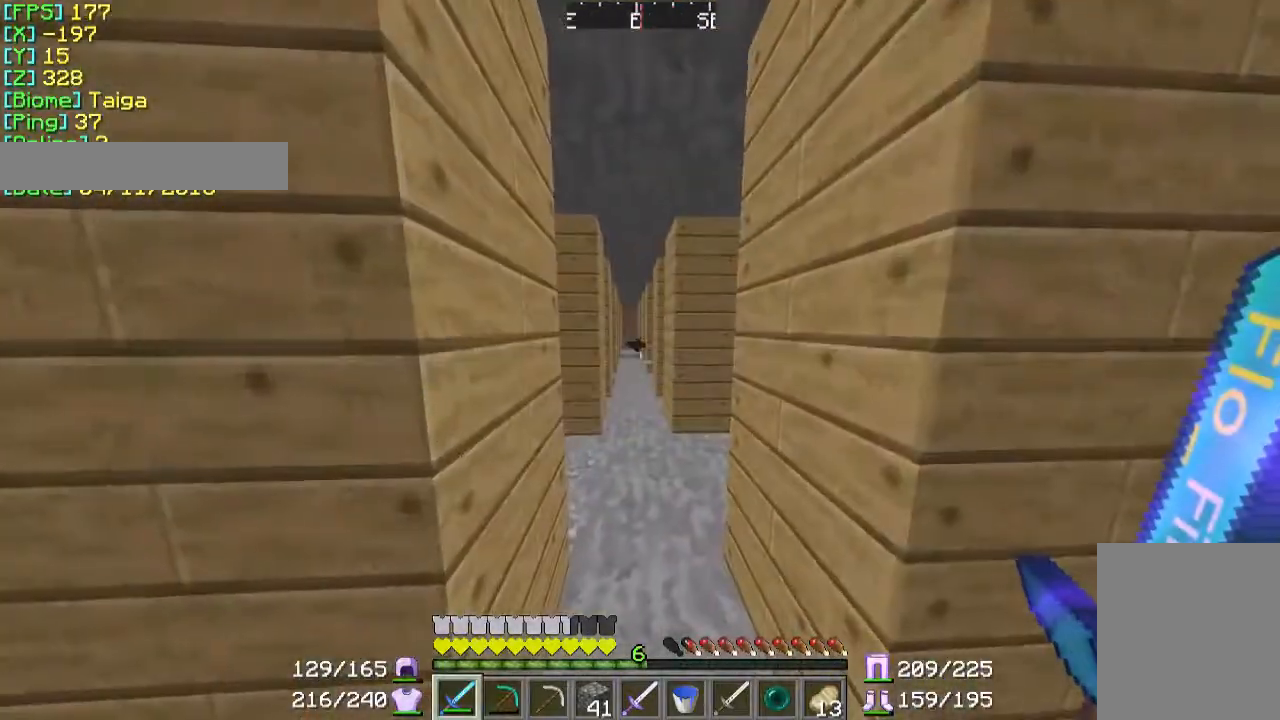
{"keys": ["w"], "mouse": [], "events": [[100, "w", "down"]]}
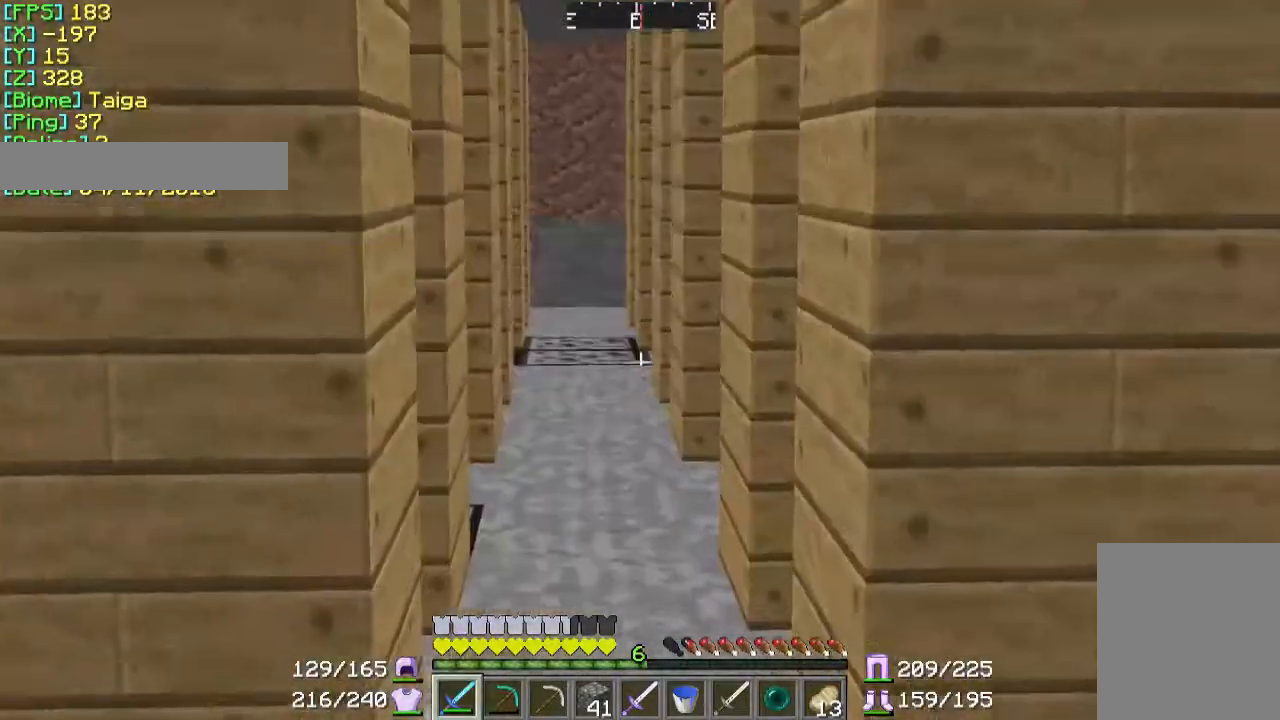
{"keys": ["w"], "mouse": [], "events": []}
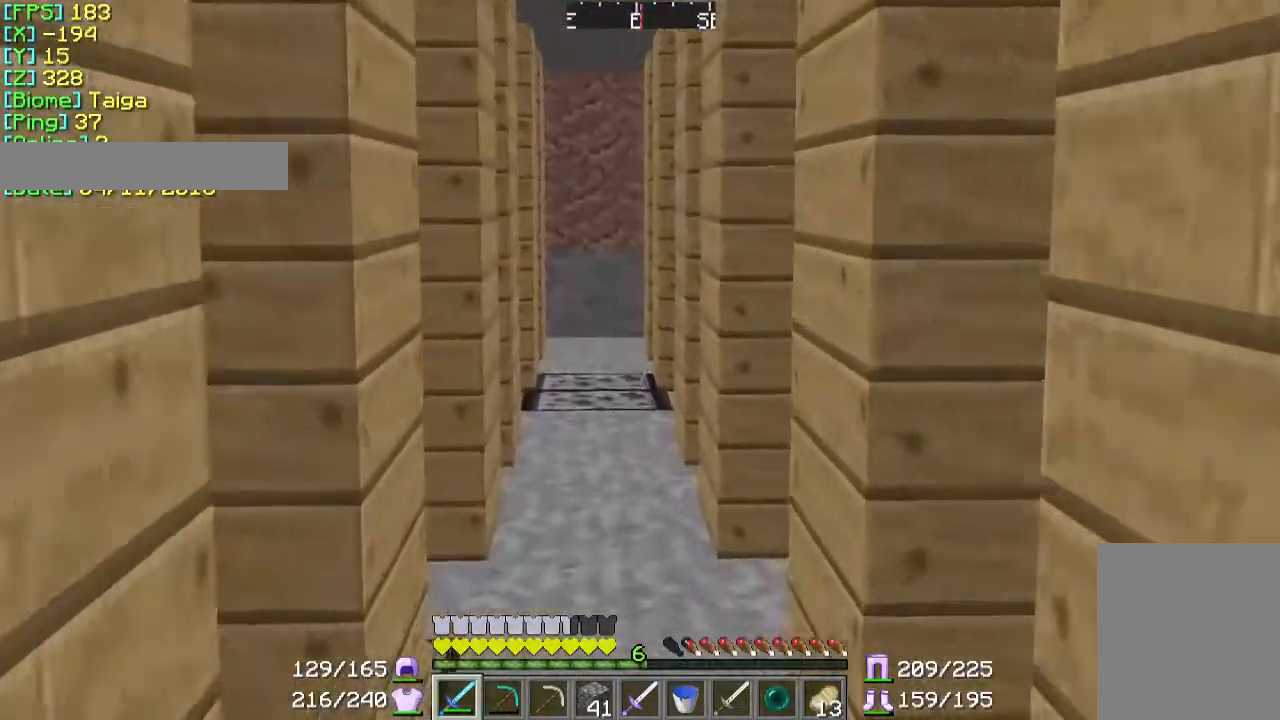
{"keys": ["w"], "mouse": [], "events": []}
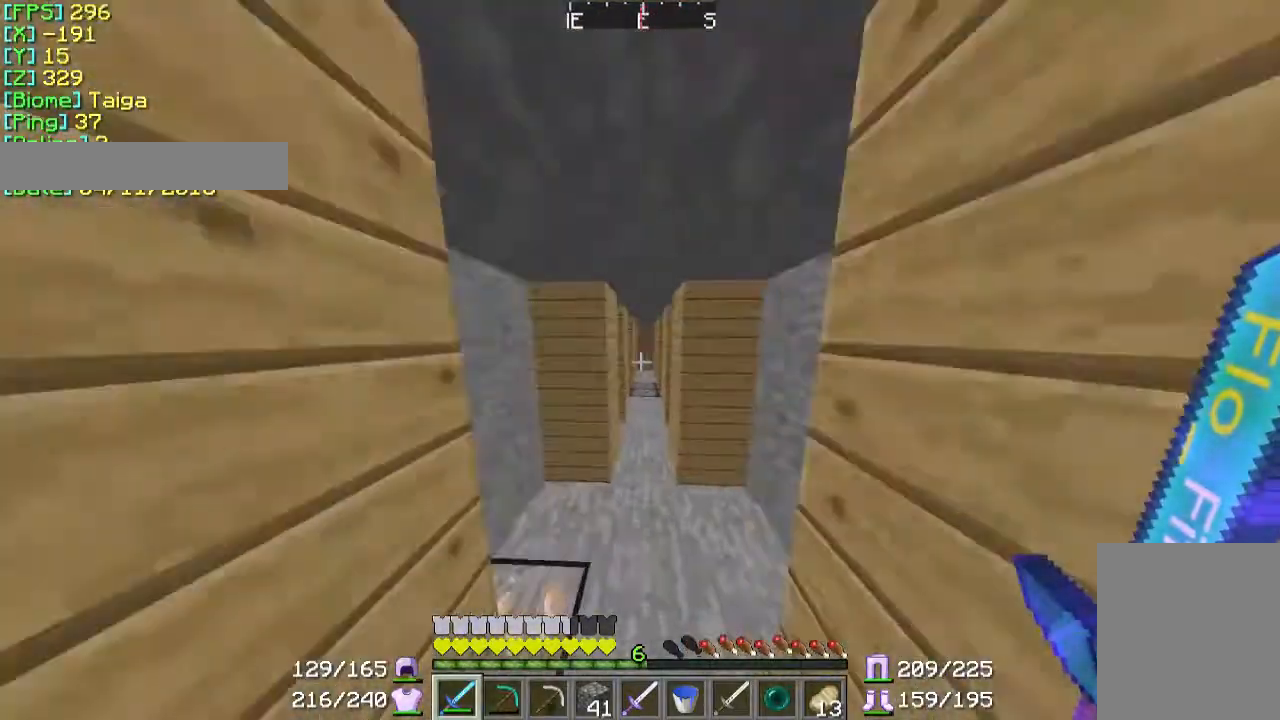
{"keys": ["w"], "mouse": [], "events": []}
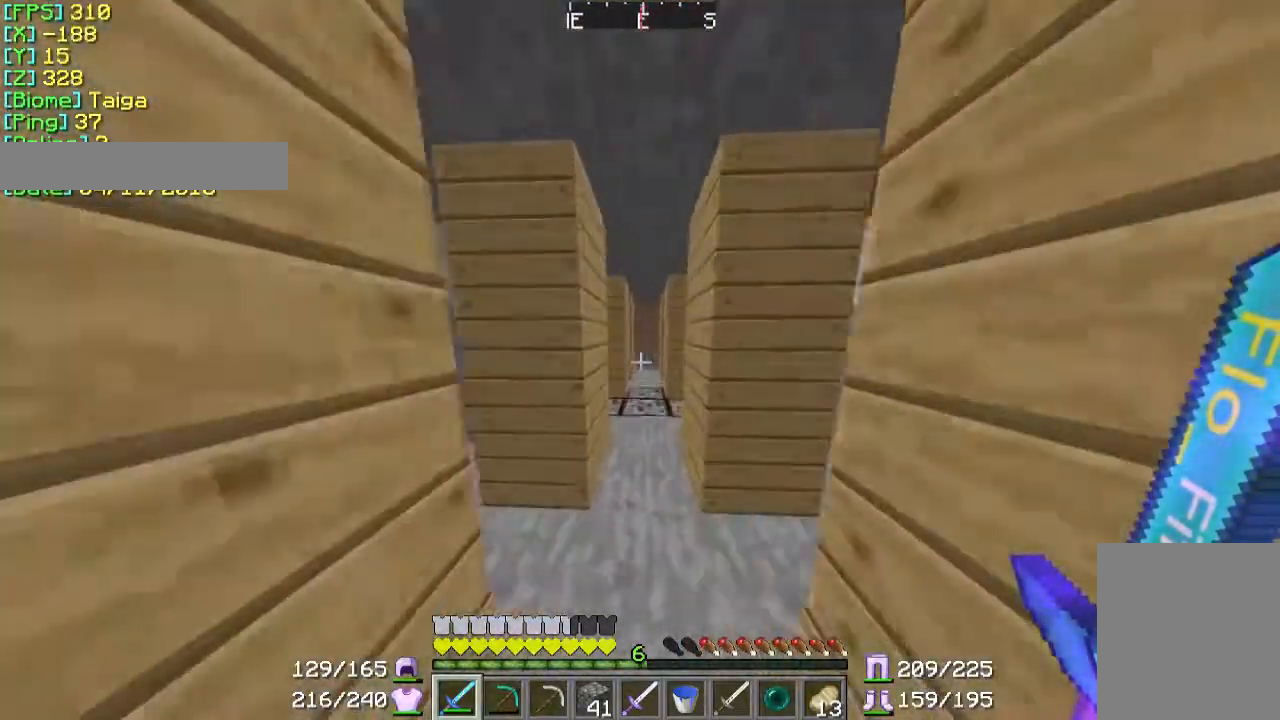
{"keys": [], "mouse": [], "events": [[467, "w", "up"]]}